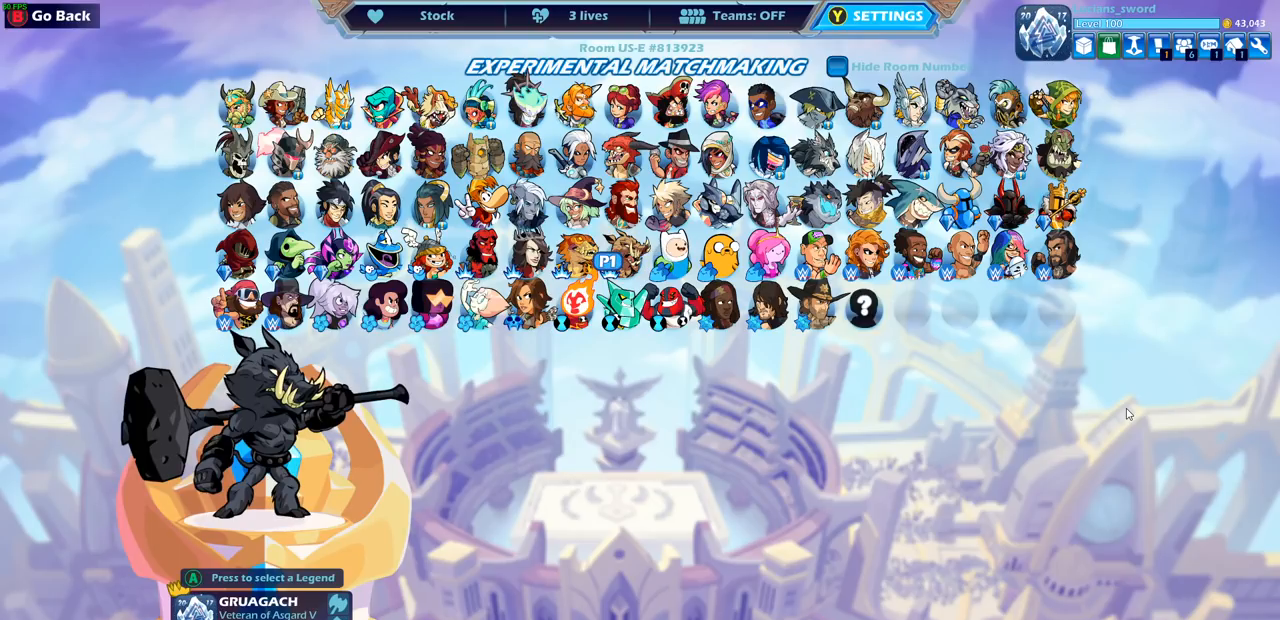
Gameplay with a controller (PlayStation layout); each line is a JSON object with the inputs held at the frame after it. "events" lists button and stick changes between this image and that frame as [ms after this image, input, new state], when the widget could be followed in between.
{"buttons": [], "left_stick": "center", "right_stick": "center", "events": [[33, "DPAD_LEFT", "up"]]}
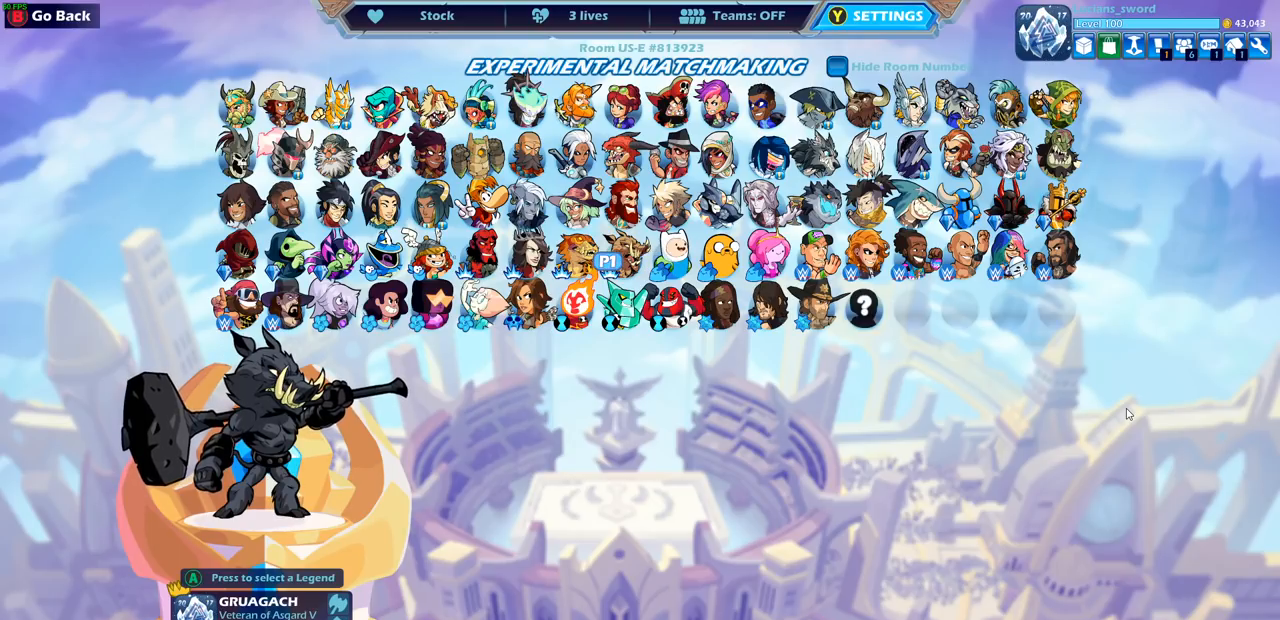
{"buttons": [], "left_stick": "center", "right_stick": "center", "events": []}
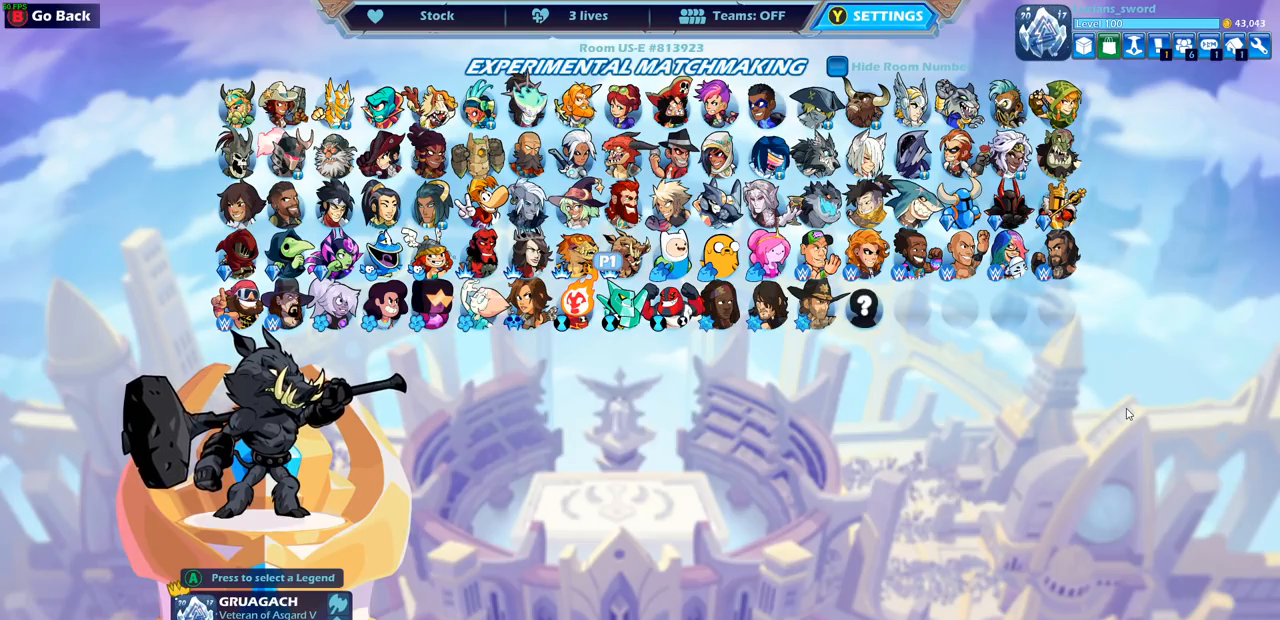
{"buttons": [], "left_stick": "center", "right_stick": "center", "events": []}
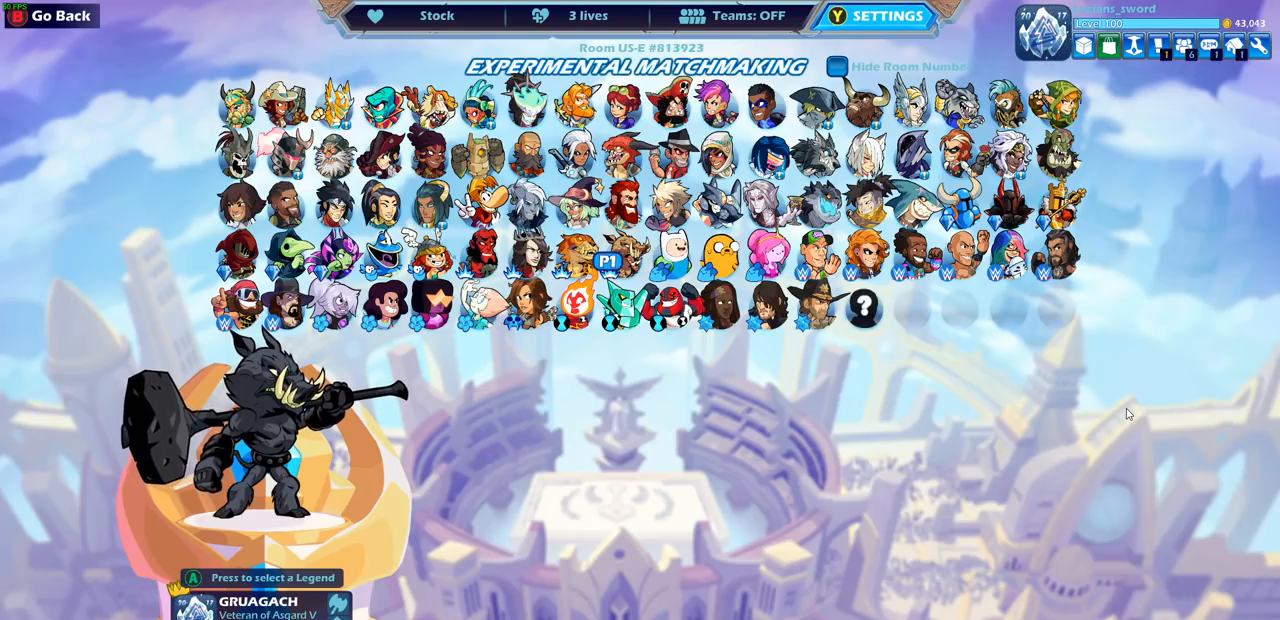
{"buttons": [], "left_stick": "center", "right_stick": "center", "events": [[233, "DPAD_UP", "down"], [283, "DPAD_UP", "up"]]}
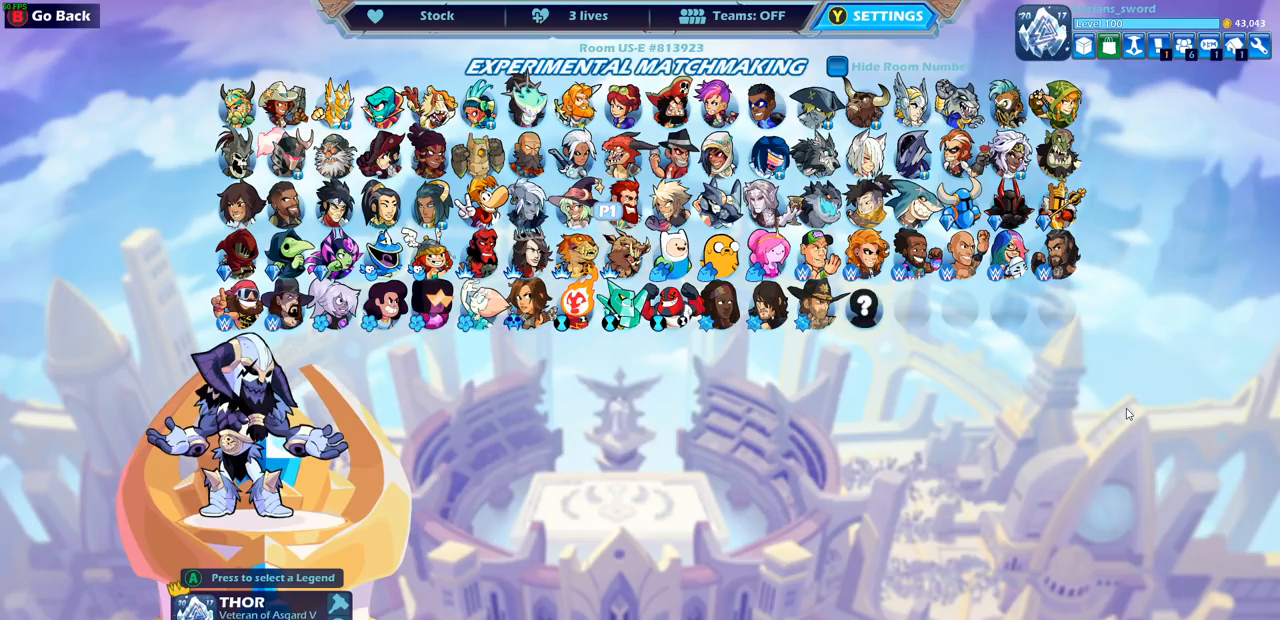
{"buttons": [], "left_stick": "center", "right_stick": "center", "events": []}
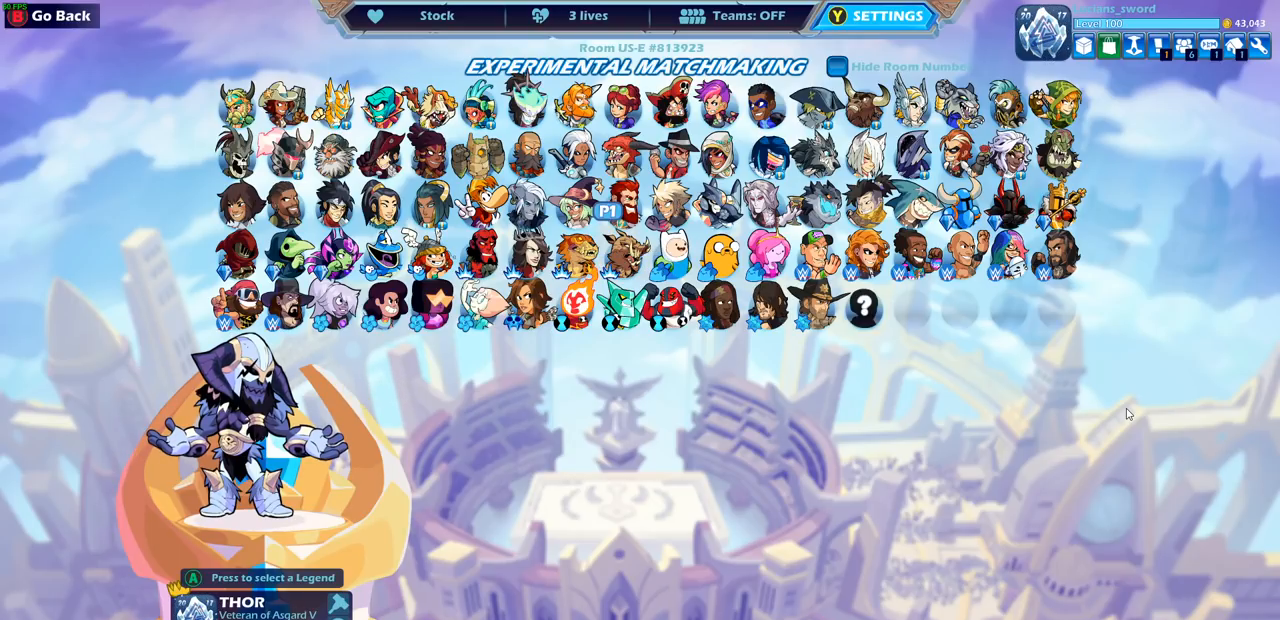
{"buttons": [], "left_stick": "center", "right_stick": "center", "events": []}
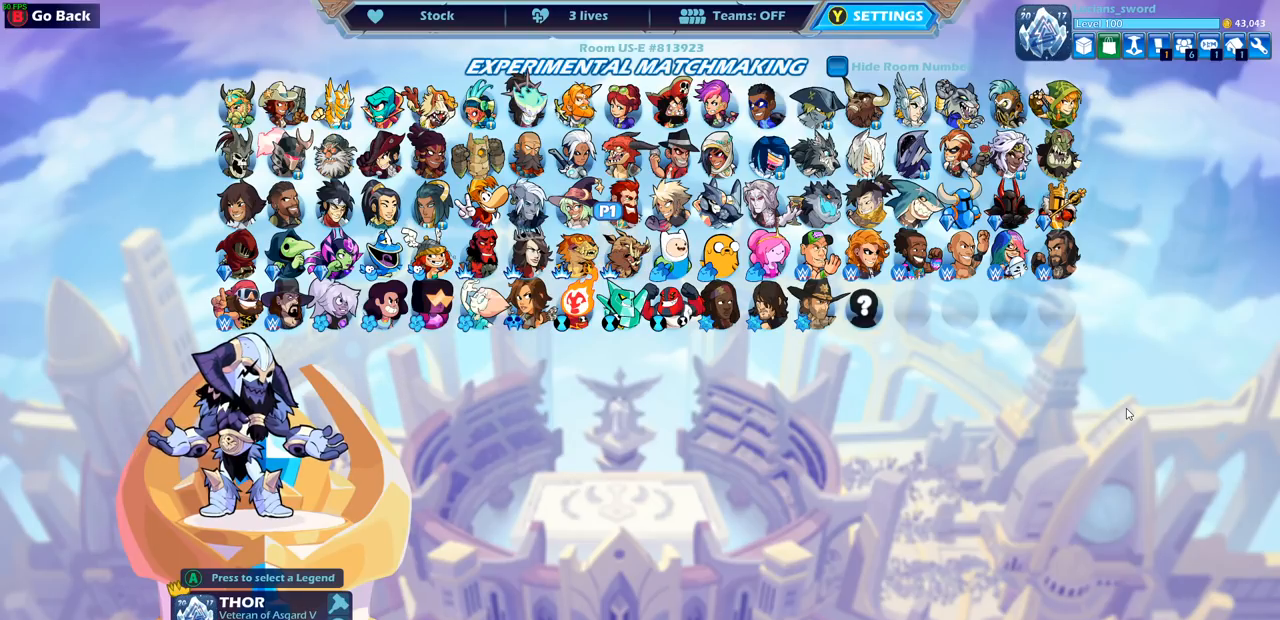
{"buttons": ["DPAD_RIGHT"], "left_stick": "center", "right_stick": "center", "events": [[50, "DPAD_RIGHT", "down"], [167, "DPAD_RIGHT", "up"], [267, "DPAD_RIGHT", "down"], [350, "DPAD_RIGHT", "up"], [483, "DPAD_RIGHT", "down"]]}
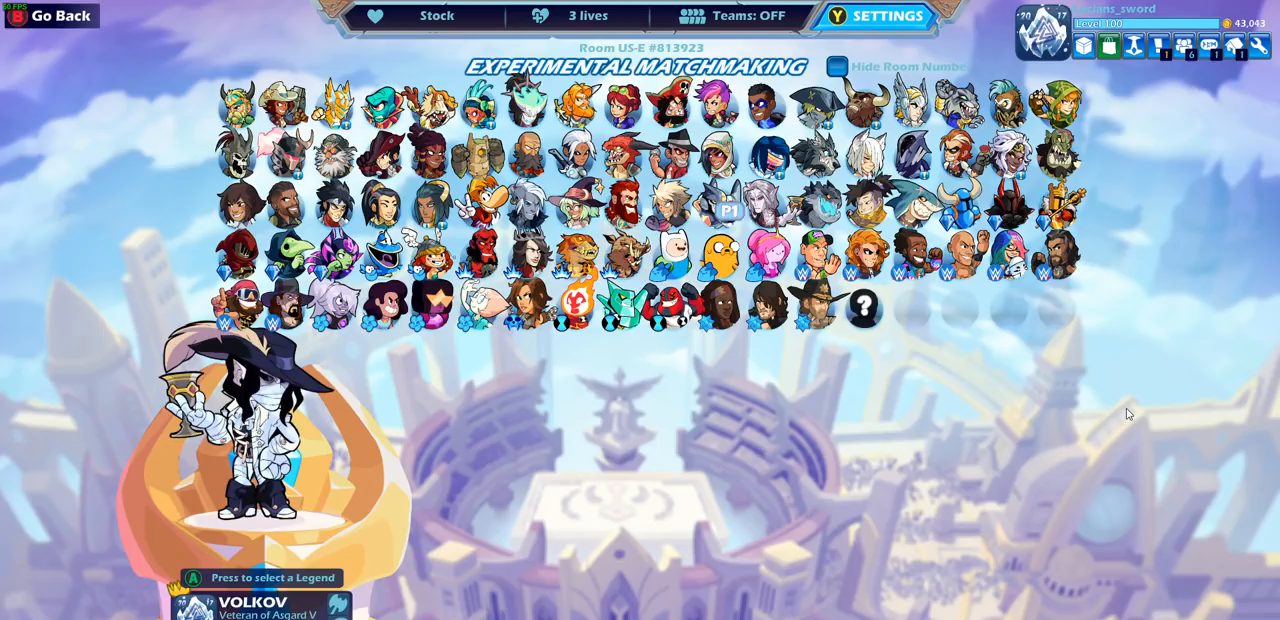
{"buttons": [], "left_stick": "center", "right_stick": "center", "events": [[50, "DPAD_RIGHT", "up"], [200, "DPAD_RIGHT", "down"], [333, "DPAD_RIGHT", "up"]]}
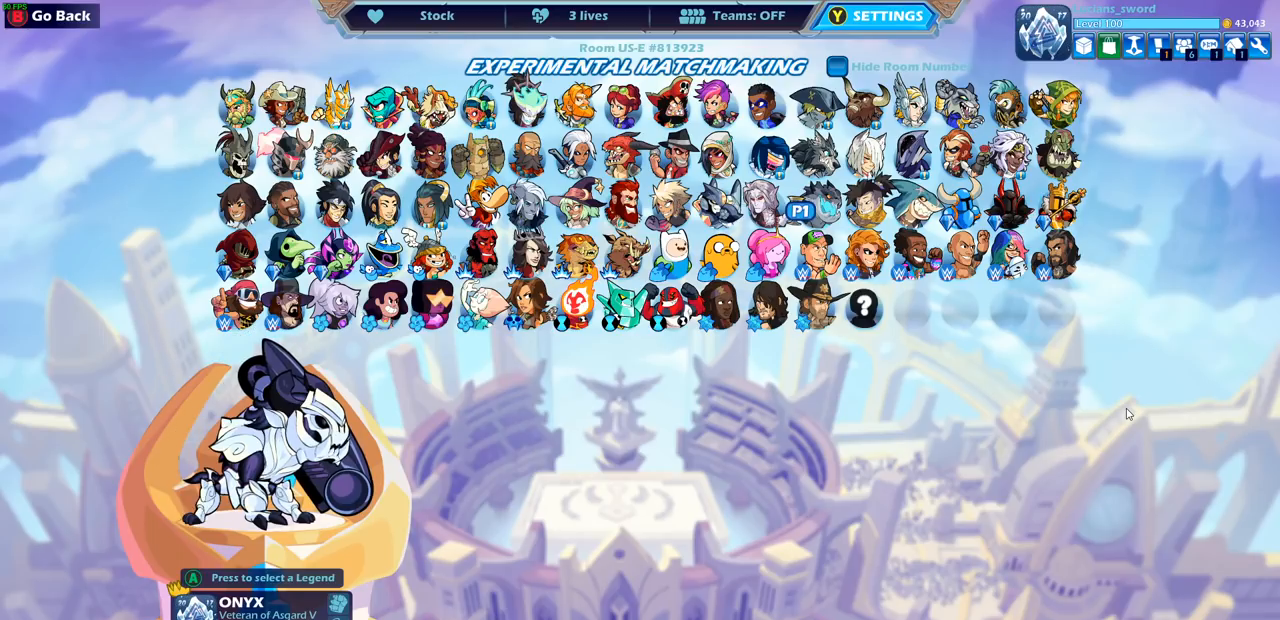
{"buttons": [], "left_stick": "center", "right_stick": "center", "events": [[33, "DPAD_RIGHT", "down"], [183, "DPAD_RIGHT", "up"], [300, "DPAD_RIGHT", "down"], [400, "DPAD_RIGHT", "up"]]}
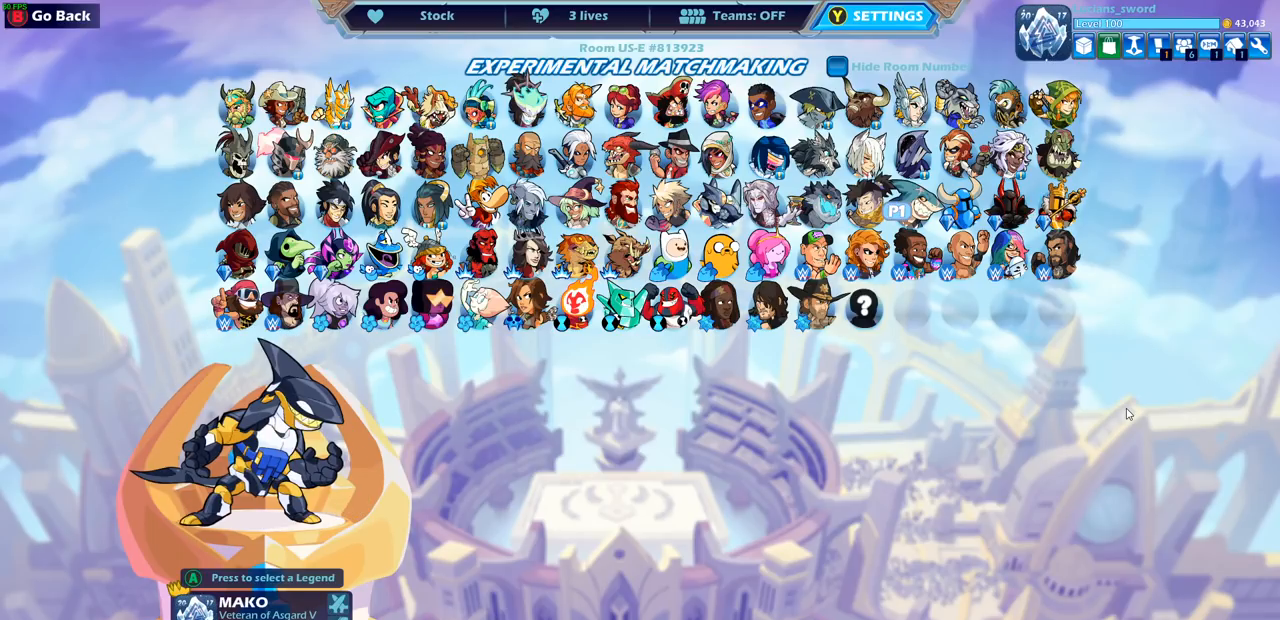
{"buttons": [], "left_stick": "center", "right_stick": "center", "events": []}
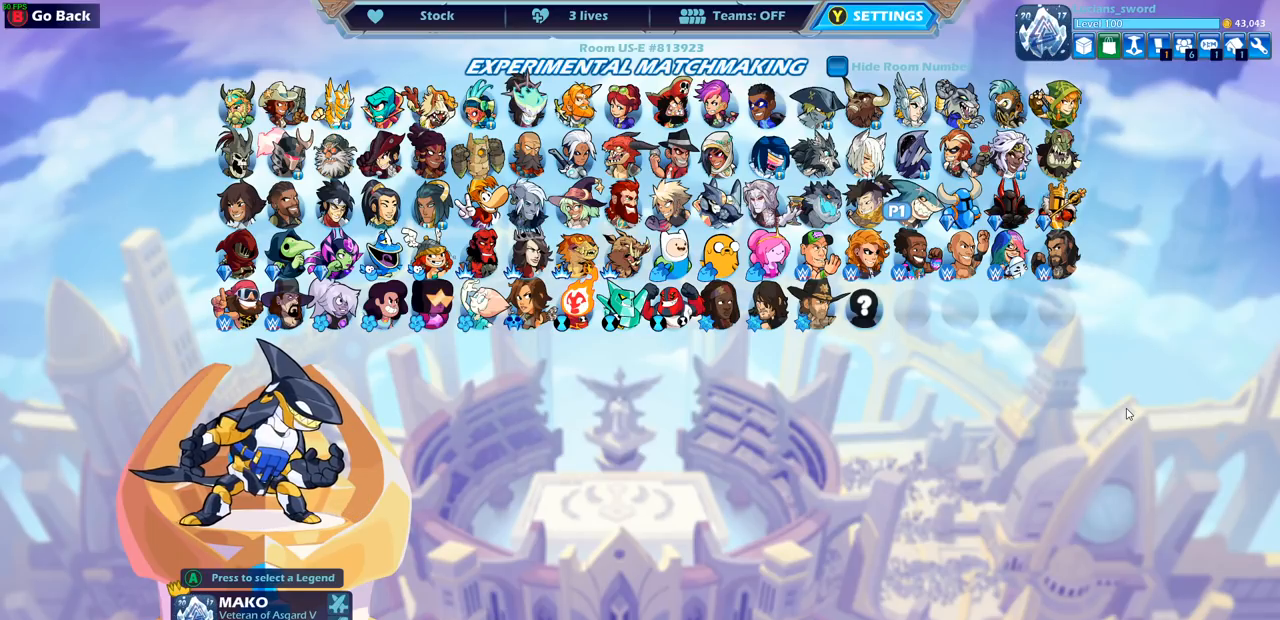
{"buttons": [], "left_stick": "center", "right_stick": "center", "events": []}
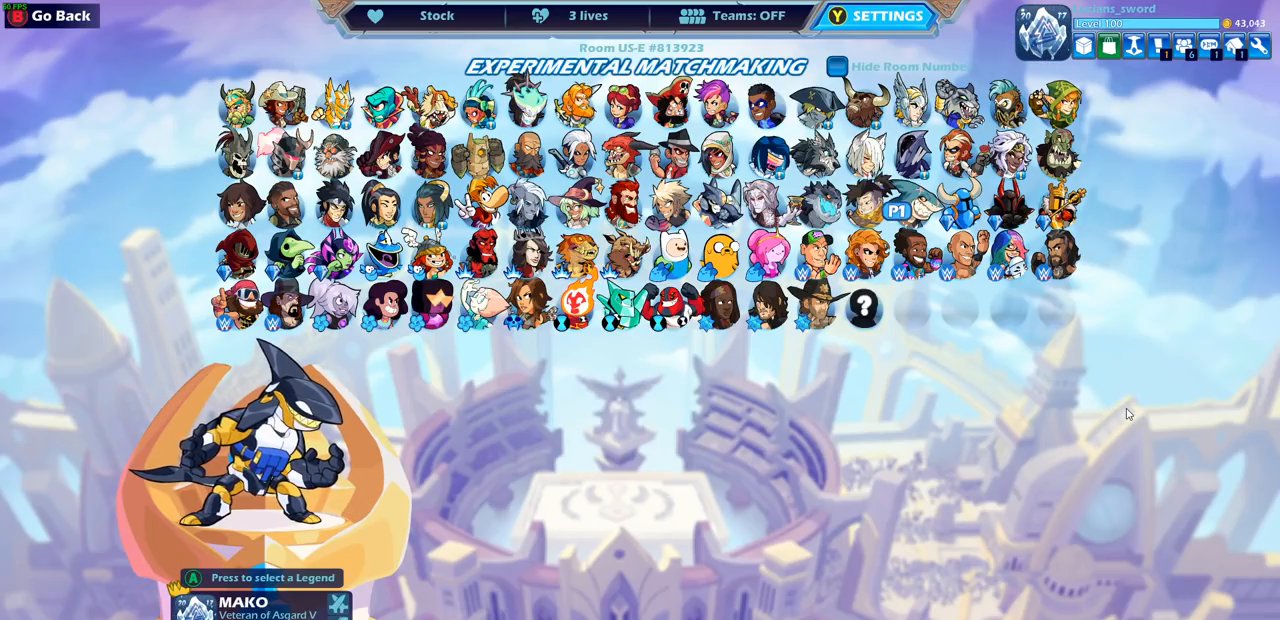
{"buttons": ["SELECT"], "left_stick": "center", "right_stick": "center", "events": [[67, "DPAD_UP", "down"], [233, "DPAD_UP", "up"], [467, "SELECT", "down"]]}
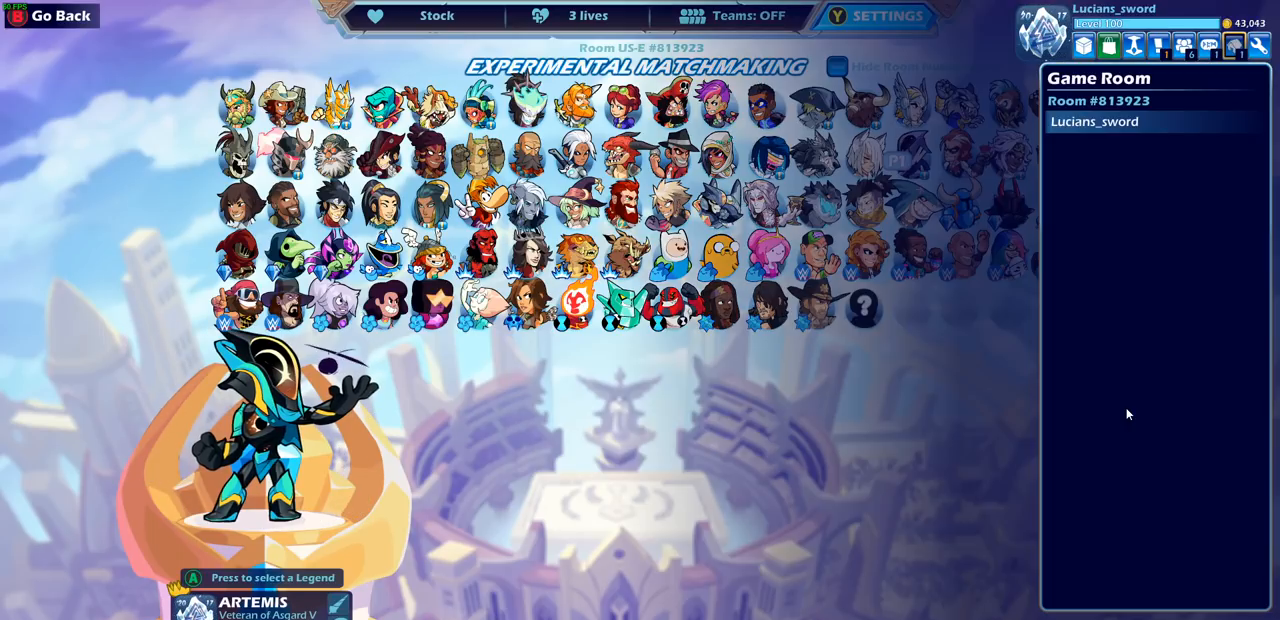
{"buttons": [], "left_stick": "center", "right_stick": "center", "events": [[133, "SELECT", "up"], [317, "DPAD_LEFT", "down"], [433, "DPAD_LEFT", "up"]]}
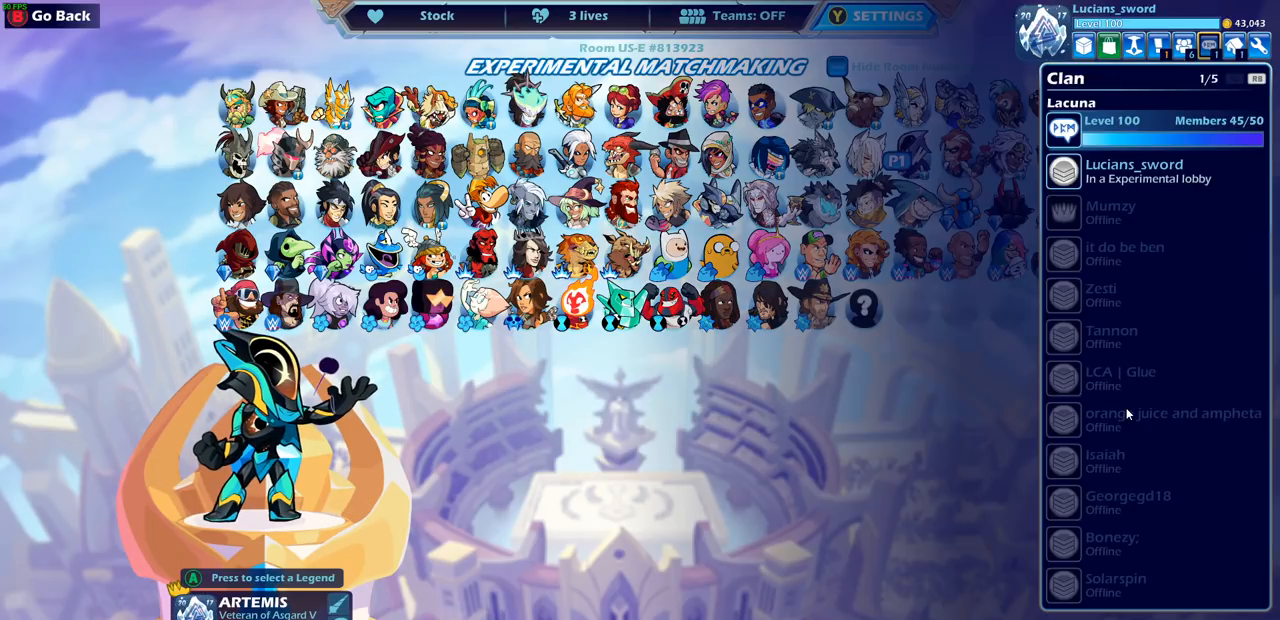
{"buttons": [], "left_stick": "center", "right_stick": "center", "events": [[33, "DPAD_LEFT", "down"], [133, "DPAD_LEFT", "up"], [217, "DPAD_LEFT", "down"], [317, "DPAD_LEFT", "up"]]}
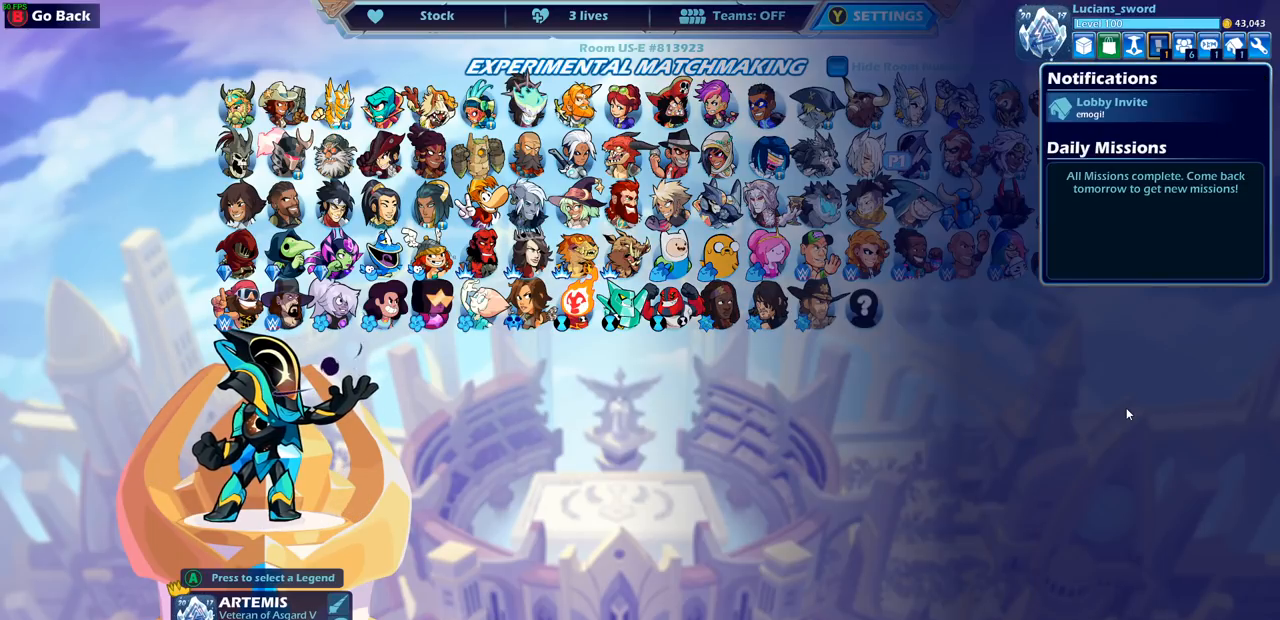
{"buttons": [], "left_stick": "center", "right_stick": "center", "events": []}
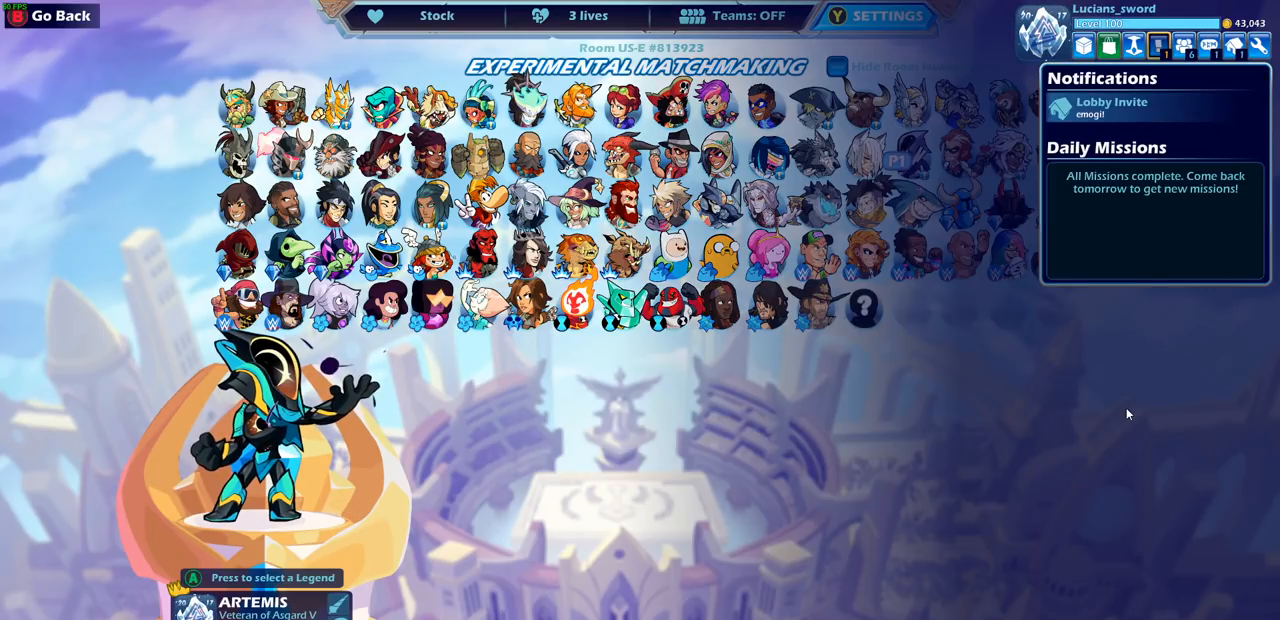
{"buttons": [], "left_stick": "center", "right_stick": "center", "events": [[100, "DPAD_LEFT", "down"], [217, "DPAD_LEFT", "up"]]}
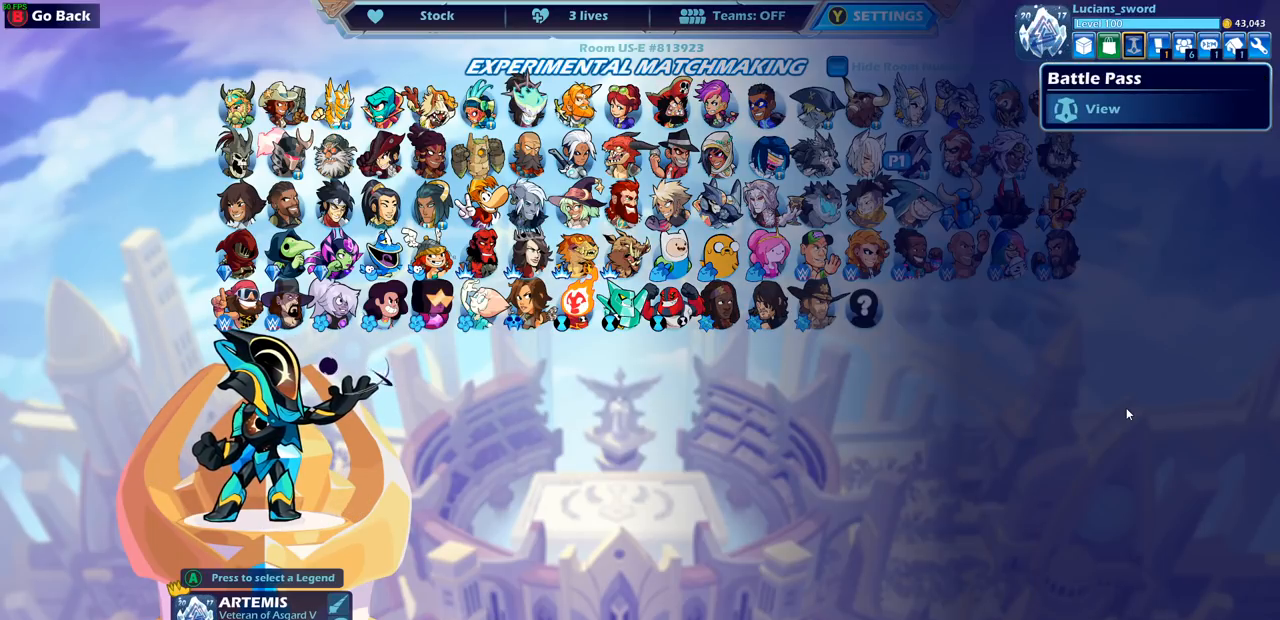
{"buttons": ["DPAD_LEFT"], "left_stick": "center", "right_stick": "center", "events": [[417, "DPAD_LEFT", "down"]]}
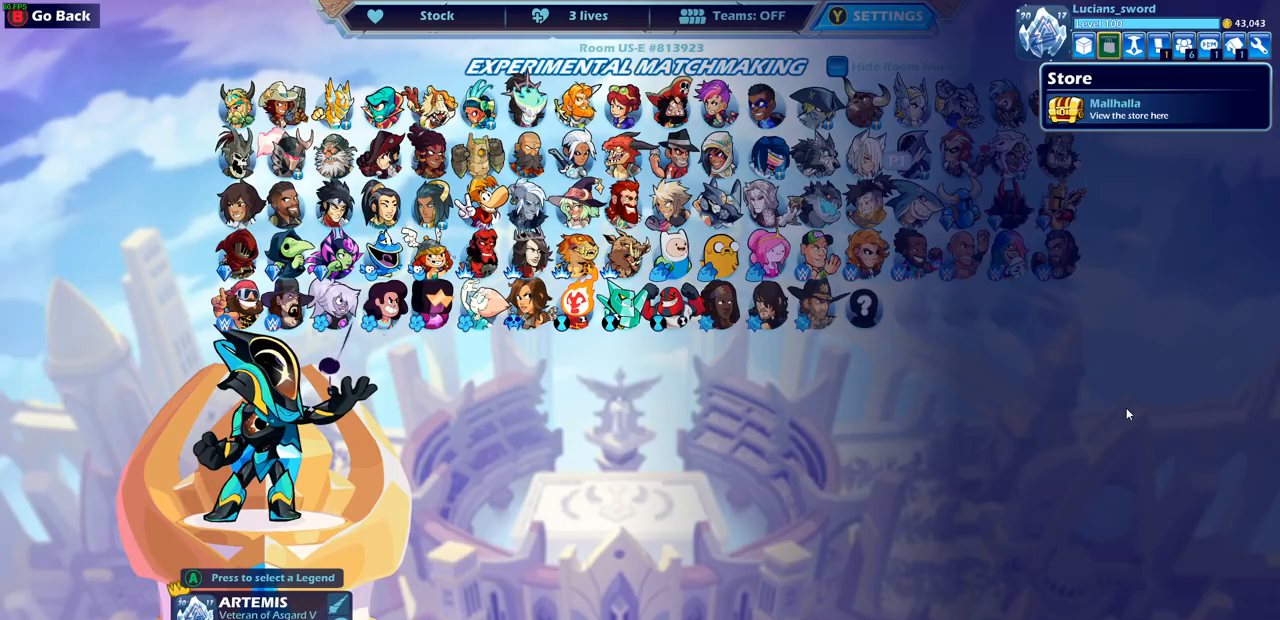
{"buttons": [], "left_stick": "center", "right_stick": "center", "events": [[67, "DPAD_LEFT", "up"]]}
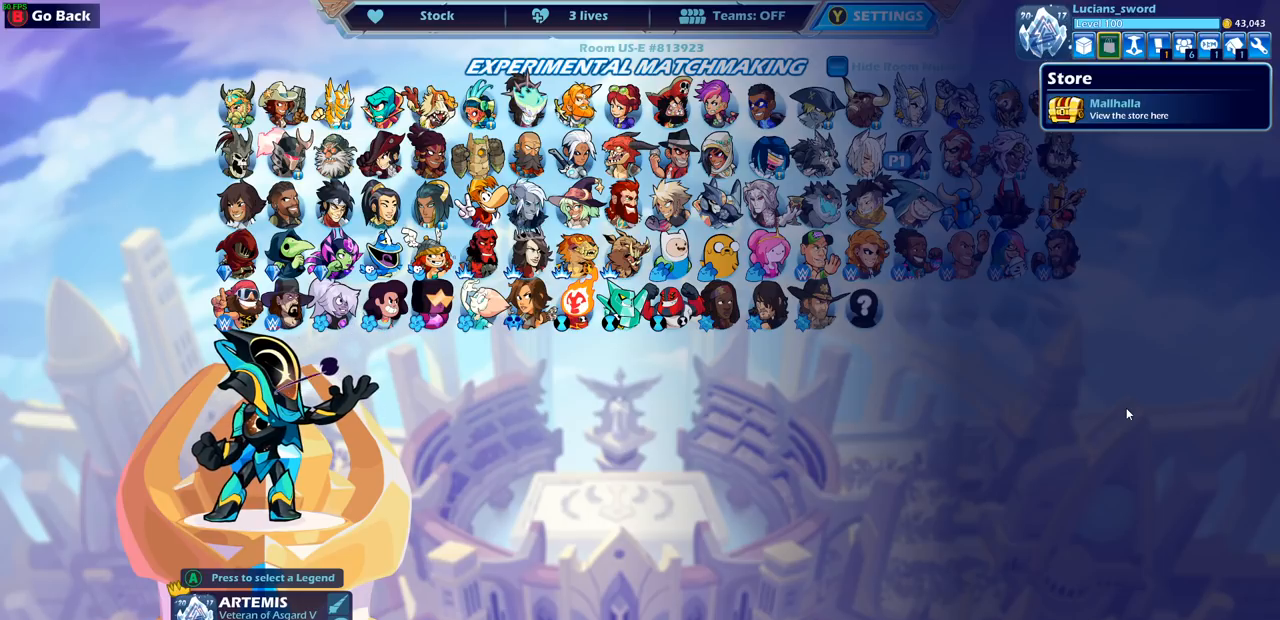
{"buttons": ["CROSS"], "left_stick": "center", "right_stick": "center", "events": [[250, "DPAD_RIGHT", "down"], [367, "DPAD_RIGHT", "up"], [467, "CROSS", "down"]]}
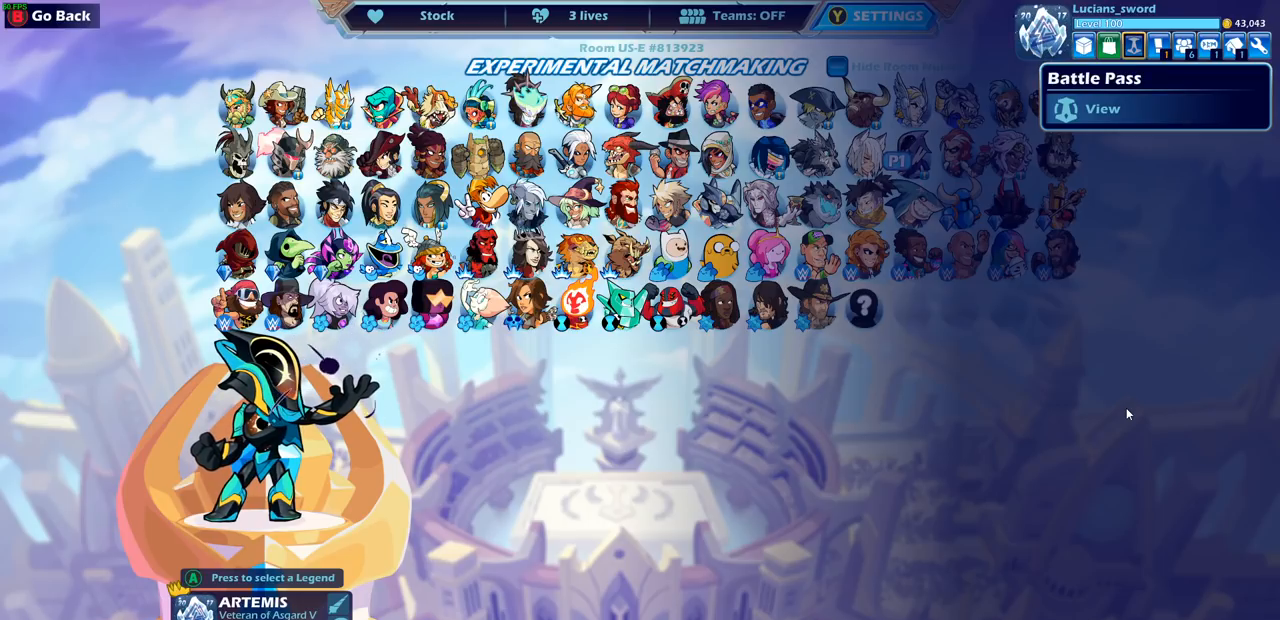
{"buttons": [], "left_stick": "center", "right_stick": "center", "events": [[33, "CROSS", "up"]]}
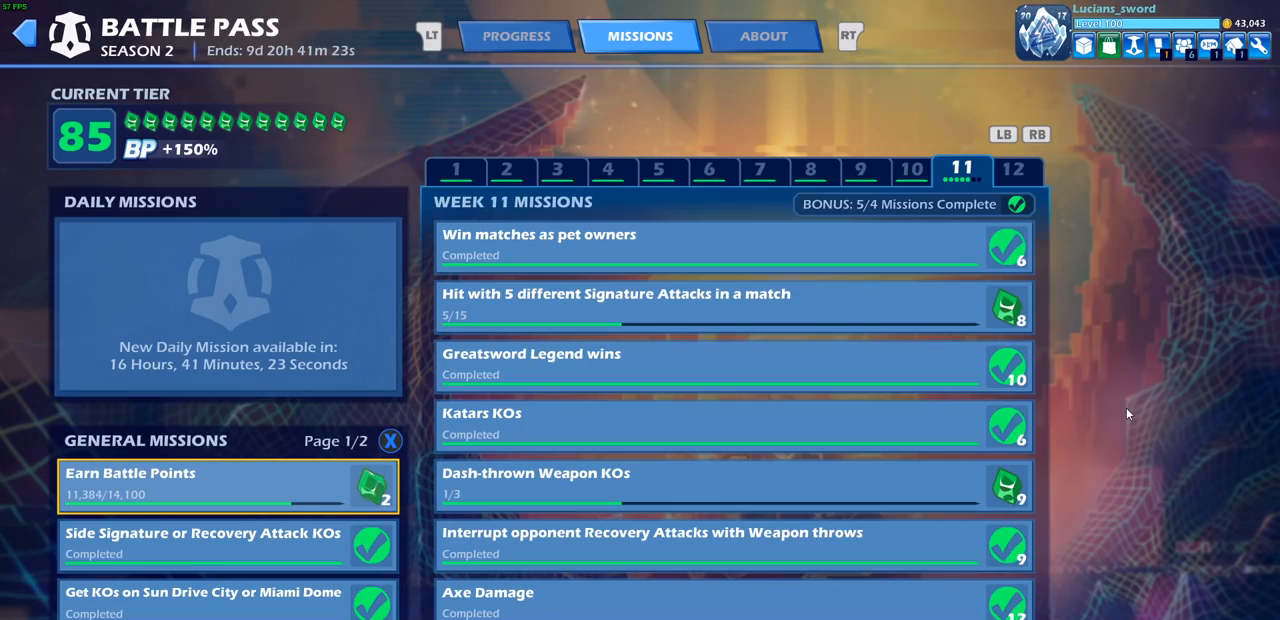
{"buttons": ["DPAD_DOWN"], "left_stick": "center", "right_stick": "center", "events": [[500, "DPAD_DOWN", "down"]]}
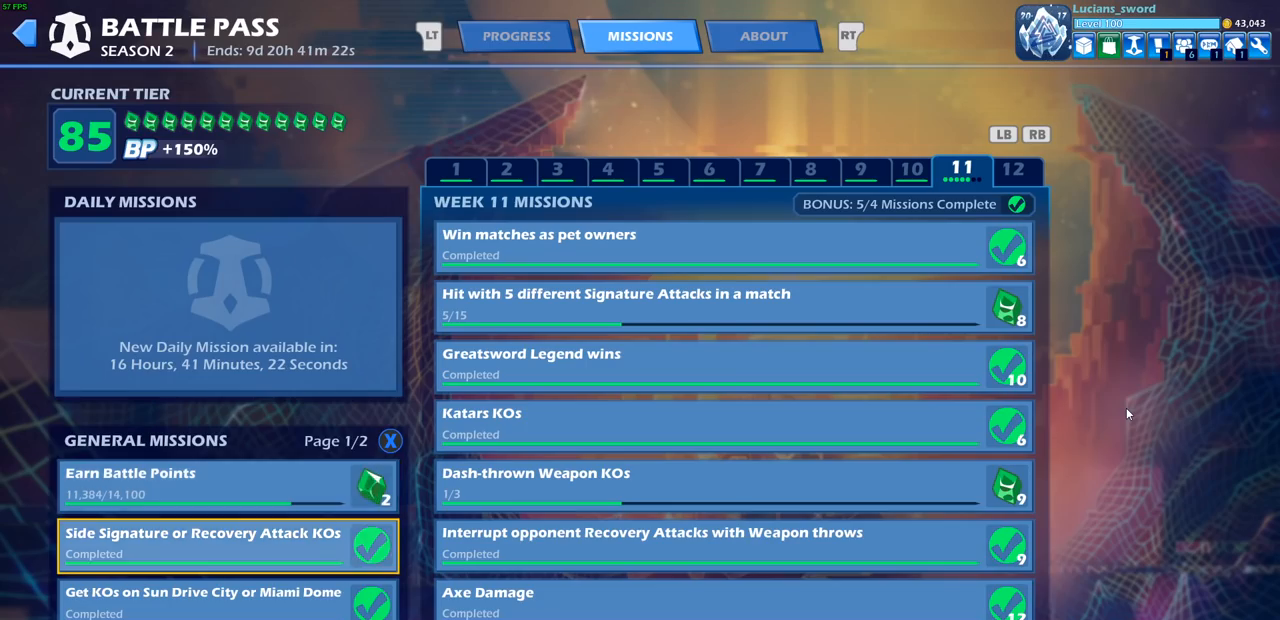
{"buttons": ["DPAD_RIGHT"], "left_stick": "center", "right_stick": "center", "events": [[100, "DPAD_DOWN", "up"], [433, "DPAD_RIGHT", "down"]]}
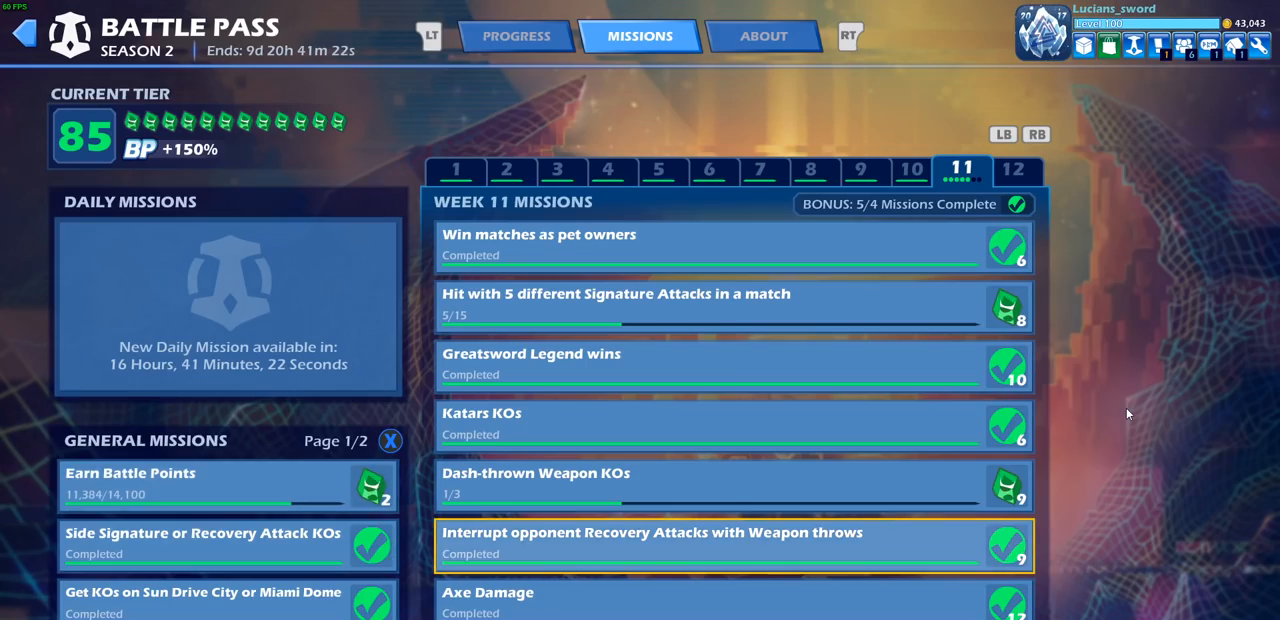
{"buttons": ["DPAD_UP"], "left_stick": "center", "right_stick": "center", "events": [[67, "DPAD_RIGHT", "up"], [300, "DPAD_UP", "down"], [417, "DPAD_UP", "up"], [500, "DPAD_UP", "down"]]}
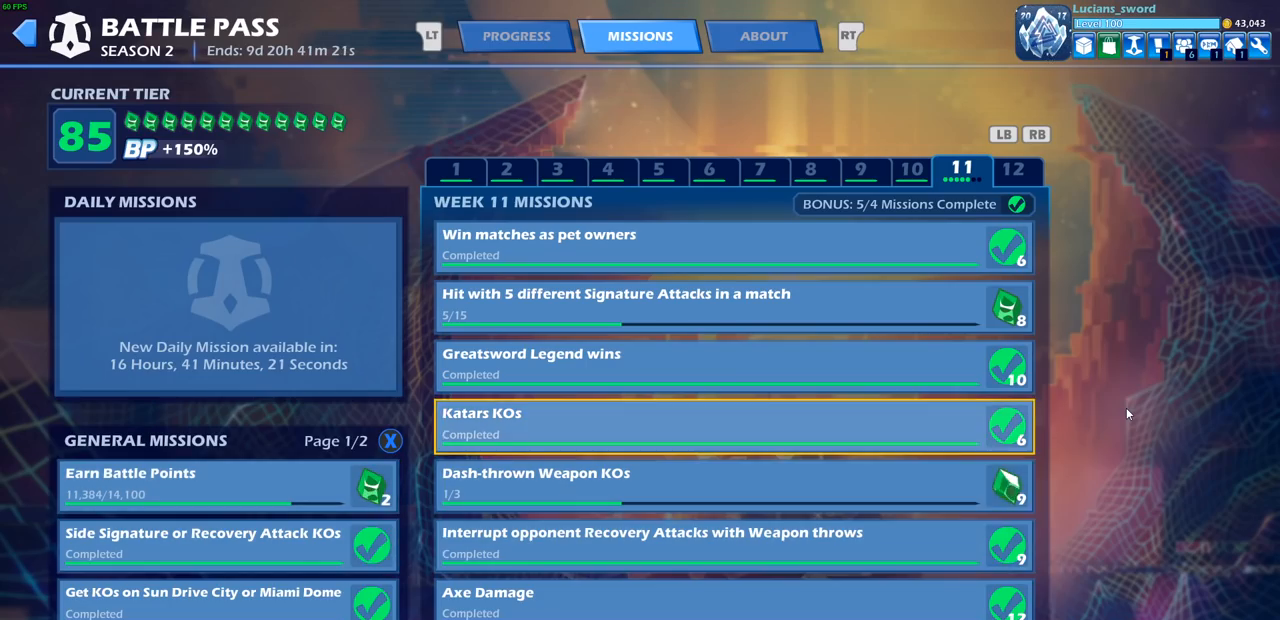
{"buttons": [], "left_stick": "center", "right_stick": "center", "events": [[117, "DPAD_UP", "up"], [217, "DPAD_UP", "down"], [267, "DPAD_UP", "up"], [383, "DPAD_UP", "down"], [467, "DPAD_UP", "up"]]}
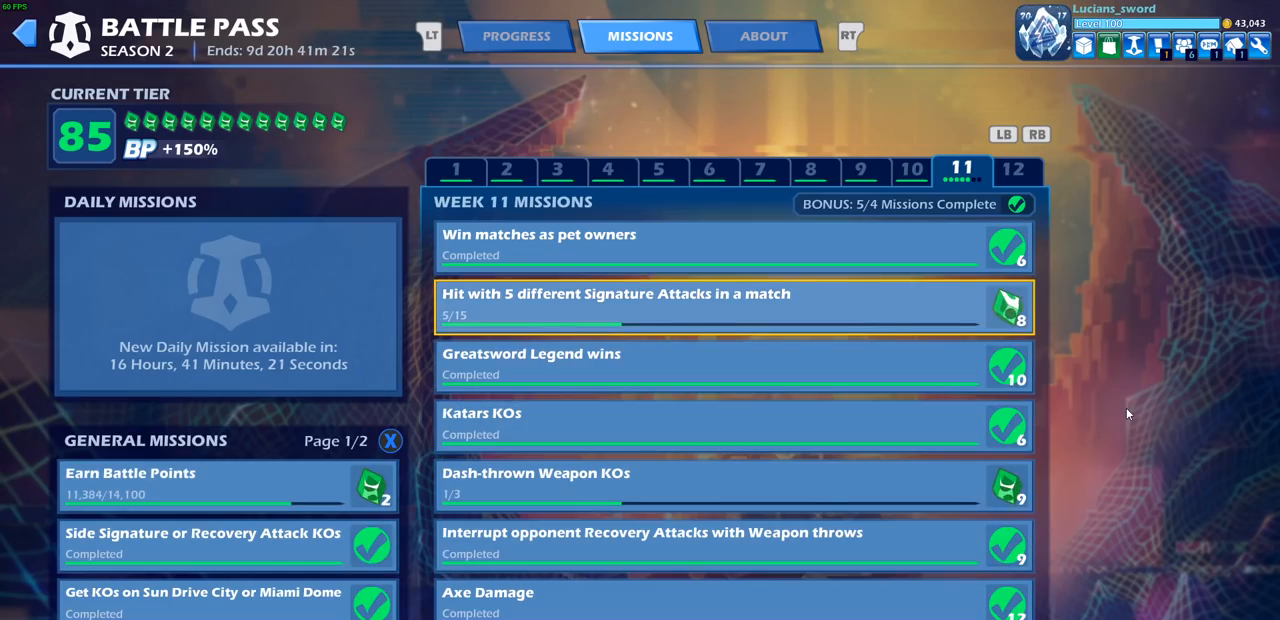
{"buttons": [], "left_stick": "center", "right_stick": "center", "events": []}